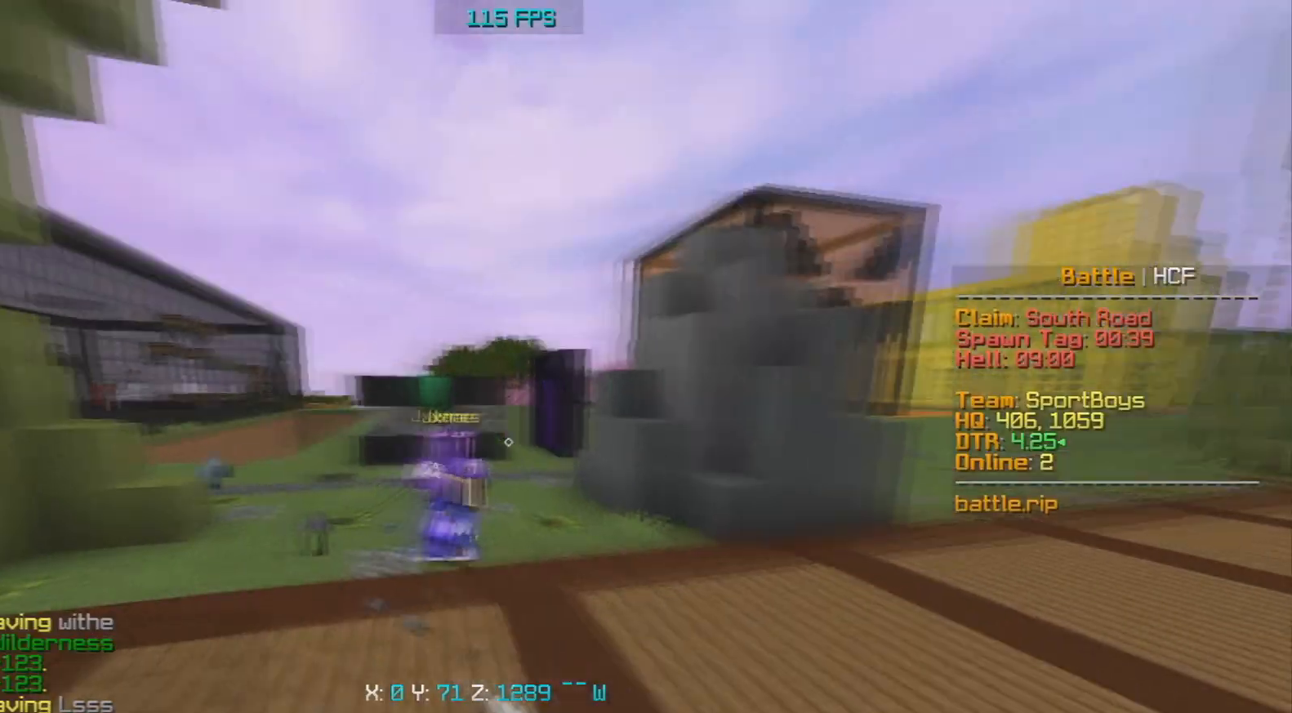
Gameplay with keyboard and mouse; each line is a JSON object with the keys and mouse buttons held at the frame after it. "events" lists presses ("down") and releases ("up") of "a", "d", "s", "space", "w", "mouse_left" and "mouse_right" between this image and that frame as [ms after this image, input, new state], when the widget could be followed in between. "mouse_left", "mouse_right" = the "left", "right" buttons of the "mouse" list. No other keys are recorded. Fast repeated clicks can show as one long hold. Mouse movement is not recorded.
{"keys": ["w"], "mouse": [], "events": [[17, "mouse_right", "up"]]}
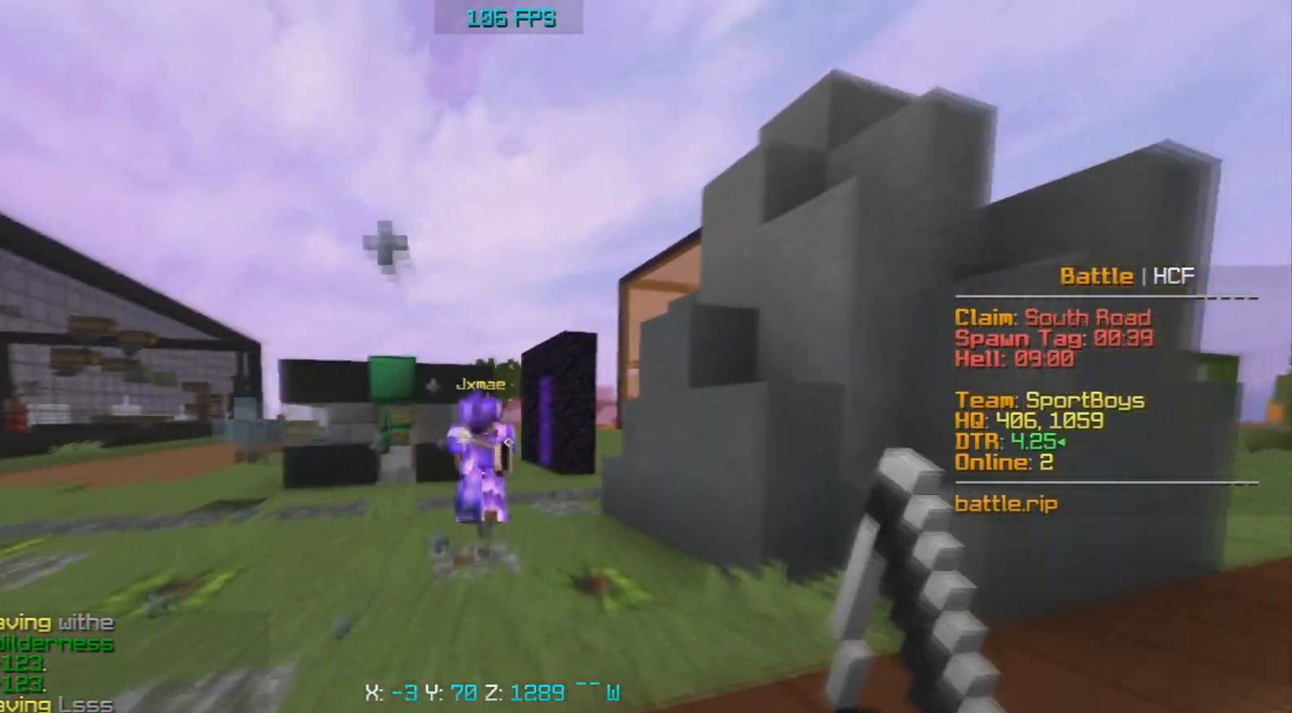
{"keys": ["w"], "mouse": [], "events": [[200, "mouse_right", "down"], [433, "mouse_right", "up"]]}
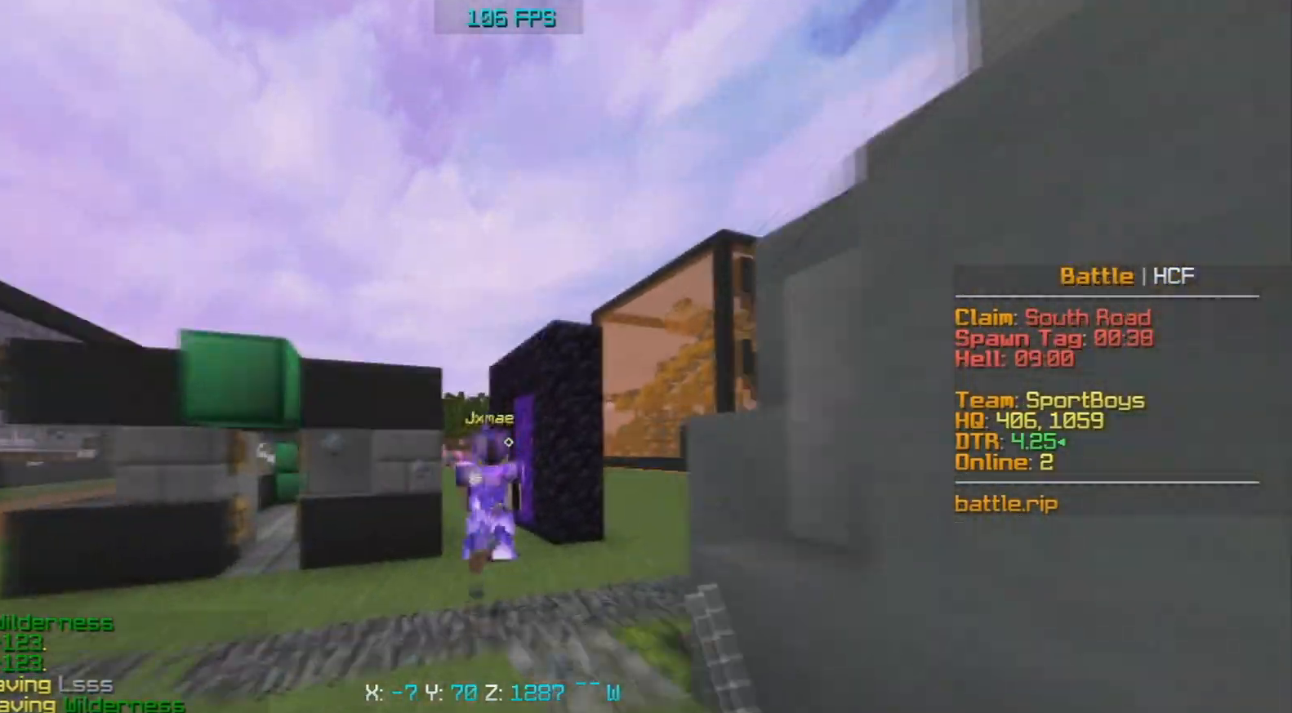
{"keys": ["w"], "mouse": [], "events": []}
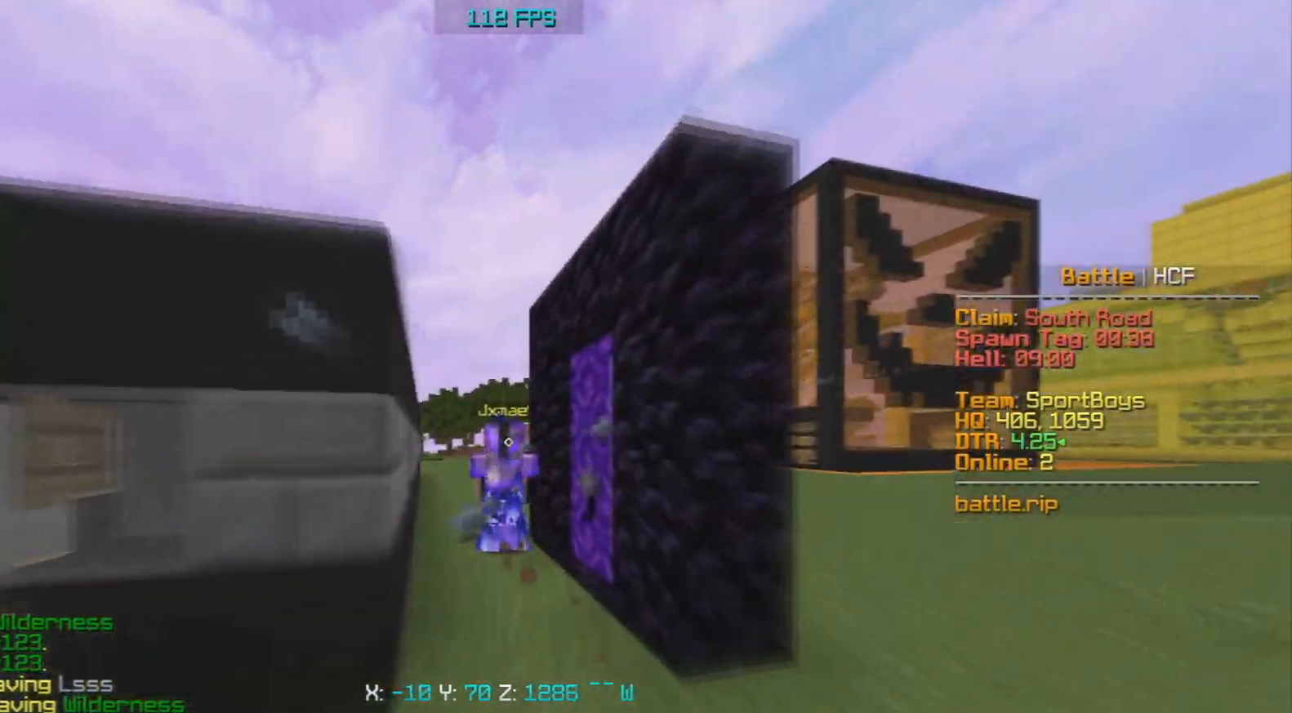
{"keys": ["w"], "mouse": [], "events": [[200, "mouse_right", "down"], [450, "mouse_right", "up"]]}
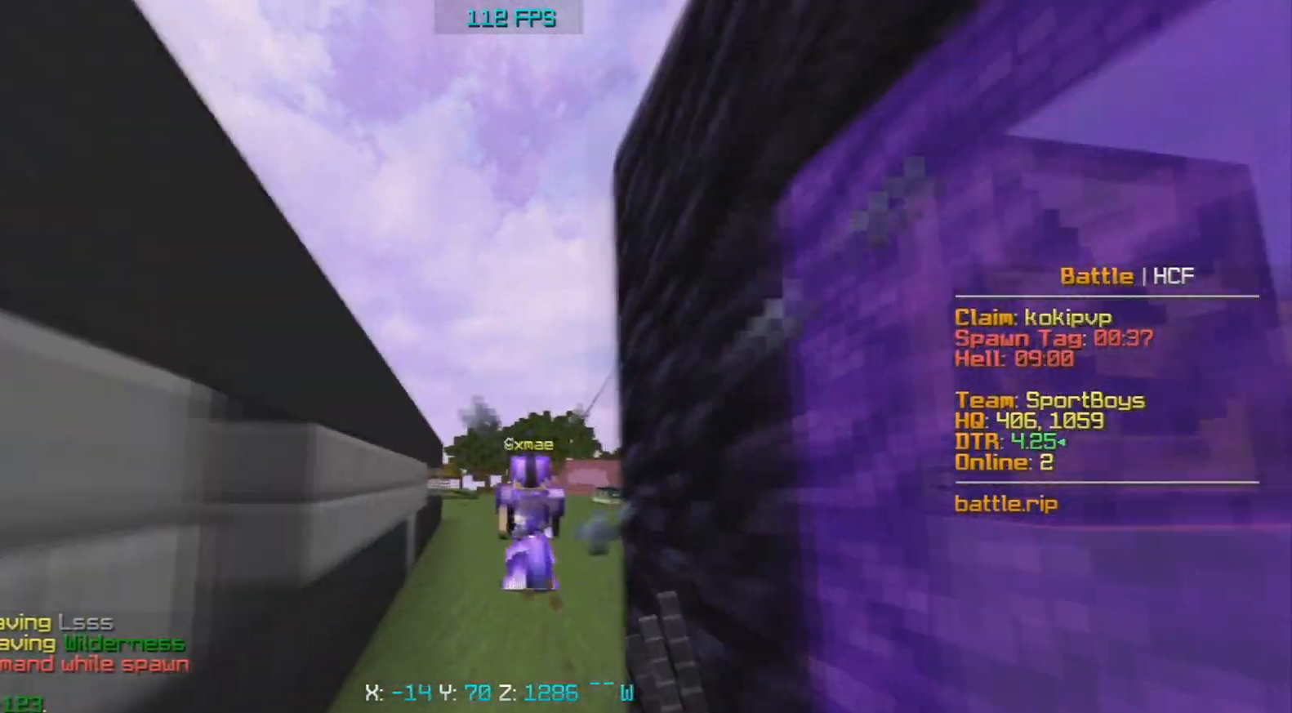
{"keys": ["w"], "mouse": [], "events": []}
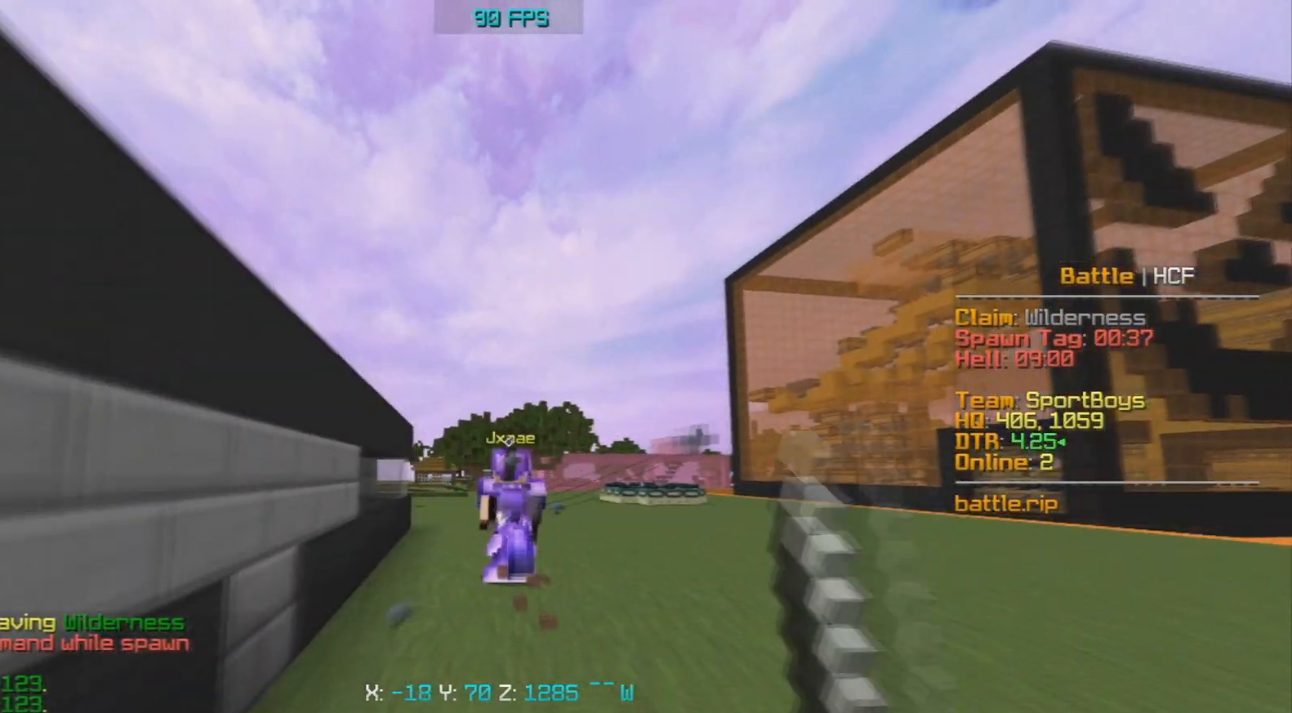
{"keys": ["w"], "mouse": [], "events": [[300, "mouse_right", "down"], [483, "mouse_right", "up"]]}
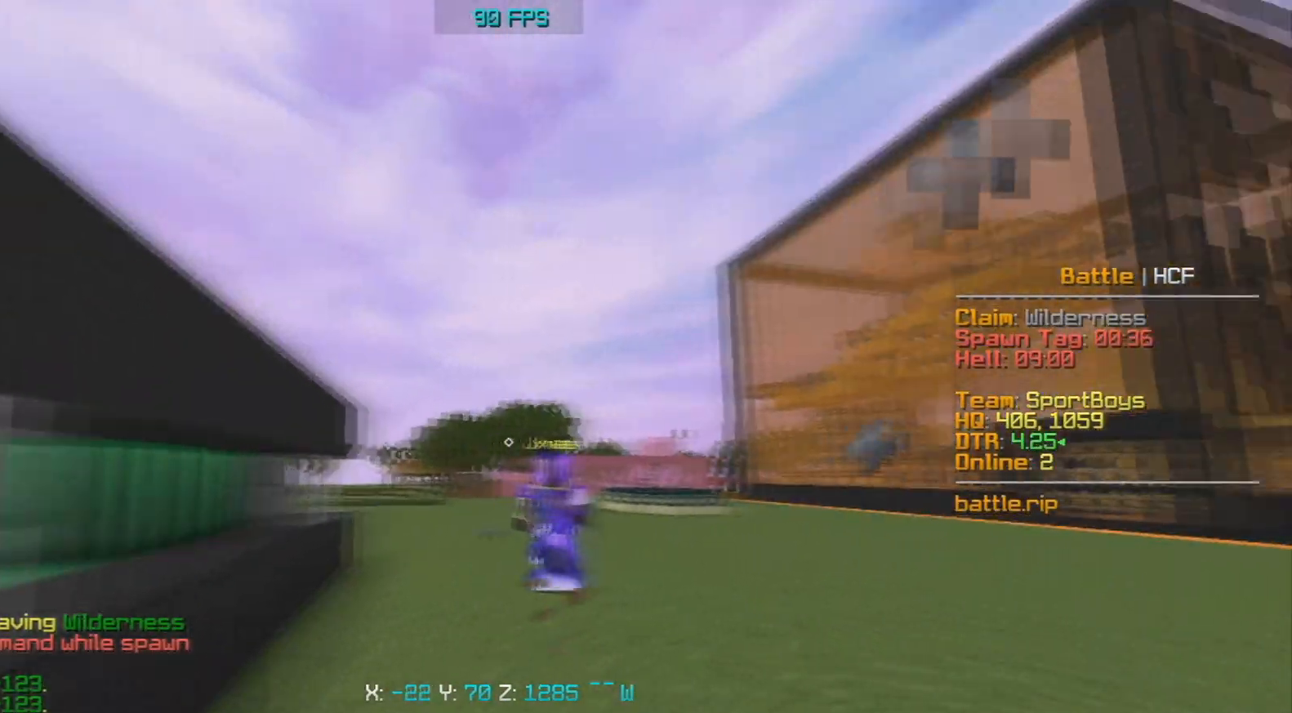
{"keys": ["d", "w"], "mouse": ["right"], "events": [[183, "d", "down"], [500, "mouse_right", "down"]]}
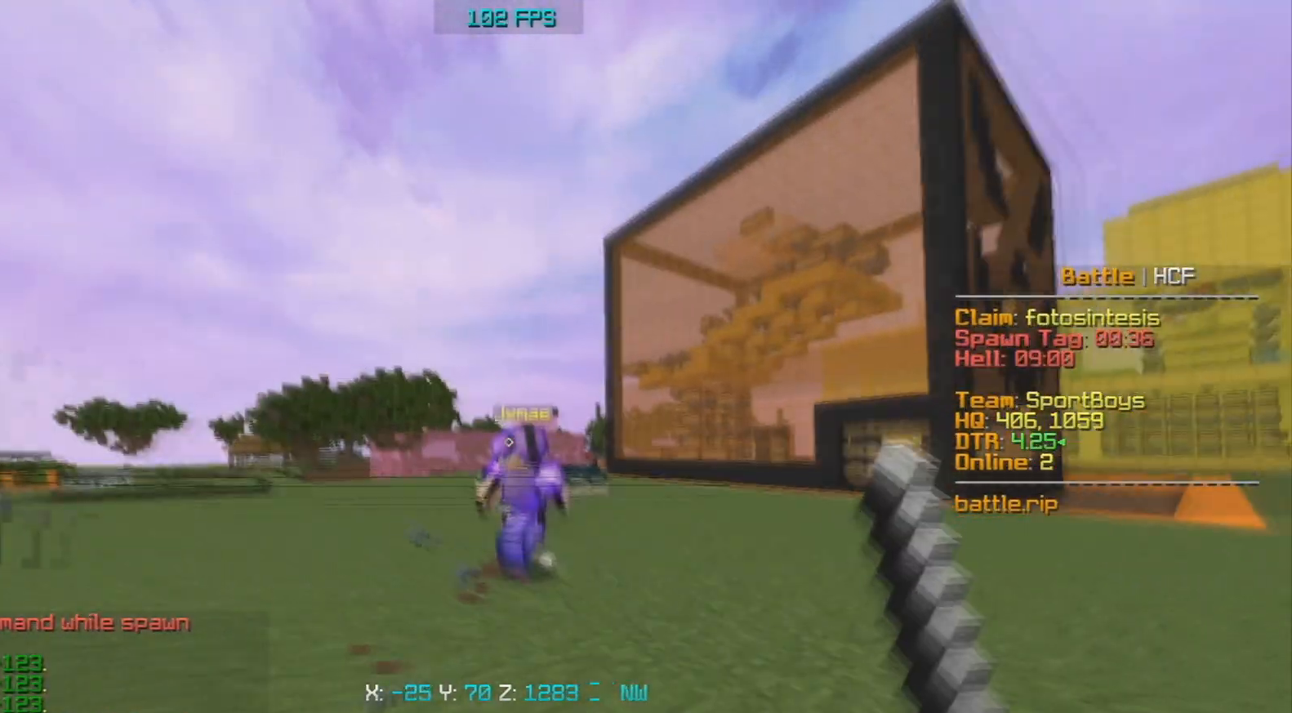
{"keys": ["w"], "mouse": [], "events": [[167, "mouse_right", "up"], [250, "d", "up"]]}
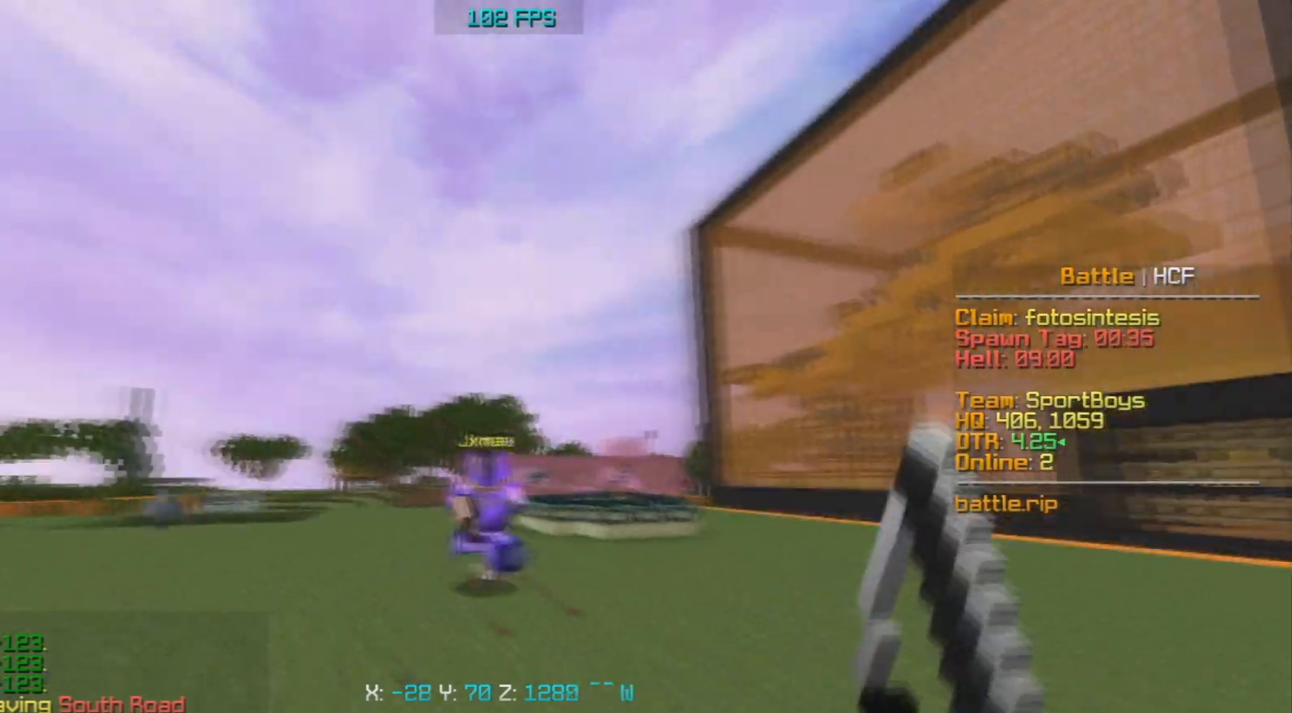
{"keys": ["w"], "mouse": ["right"], "events": [[33, "mouse_right", "down"], [267, "mouse_right", "up"], [467, "mouse_right", "down"]]}
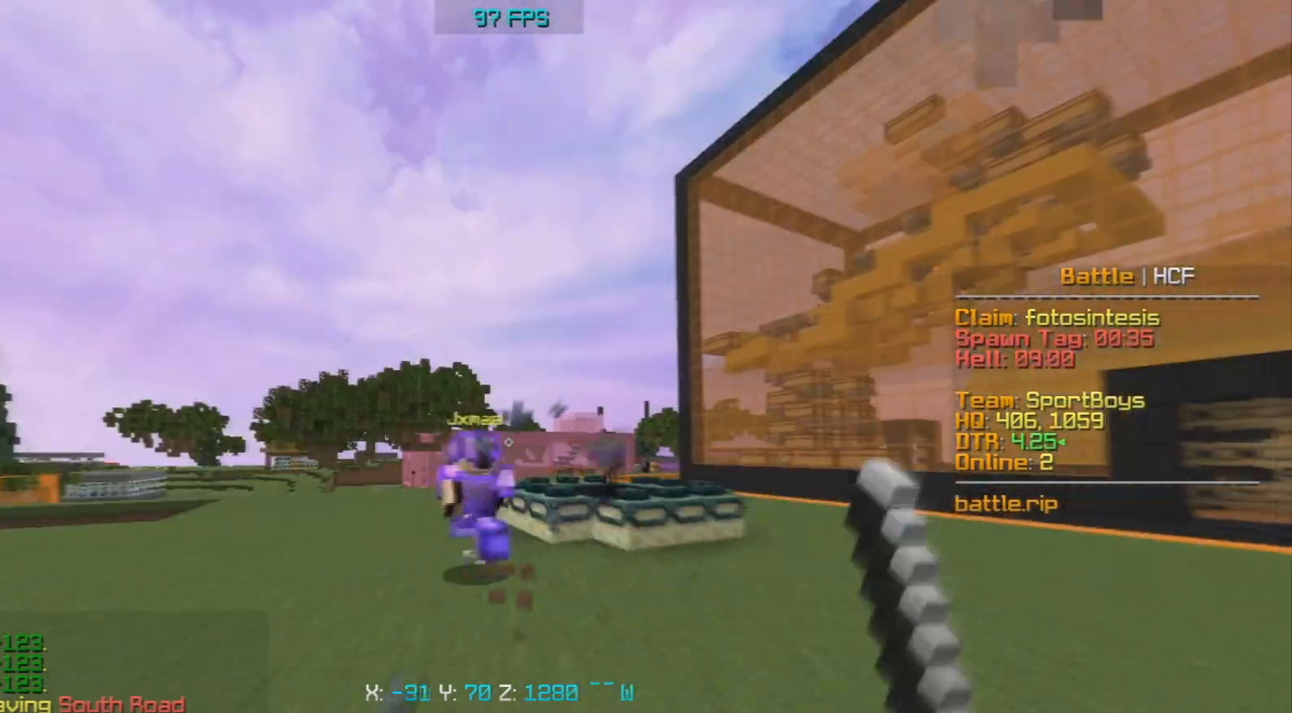
{"keys": ["w"], "mouse": ["right"], "events": []}
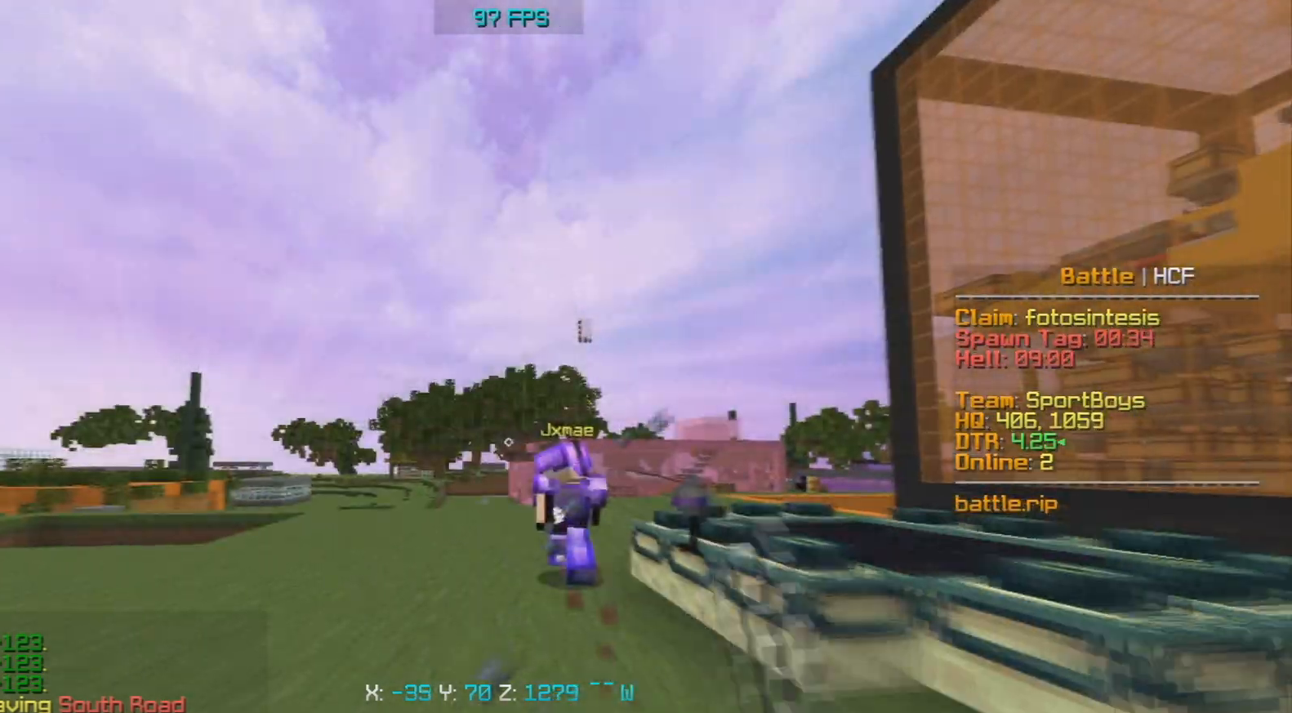
{"keys": ["w"], "mouse": ["right"], "events": [[17, "mouse_right", "up"], [267, "mouse_right", "down"]]}
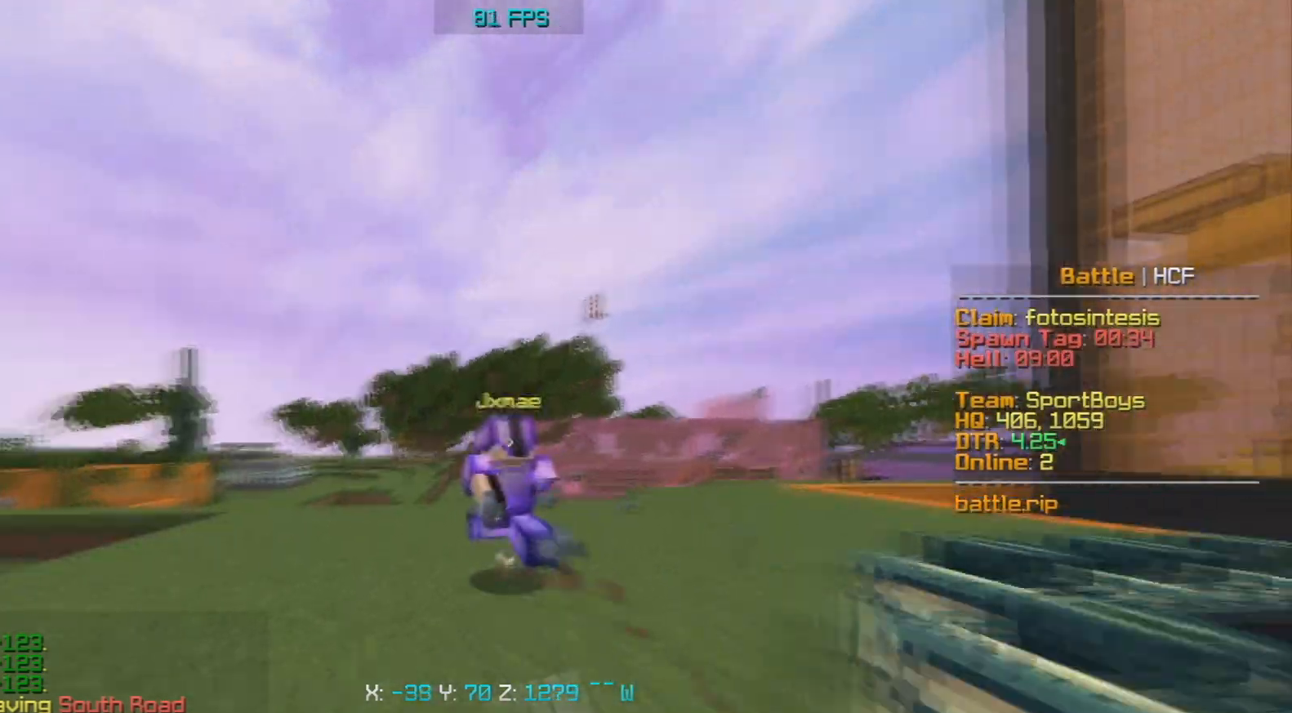
{"keys": ["w"], "mouse": [], "events": [[100, "mouse_right", "up"]]}
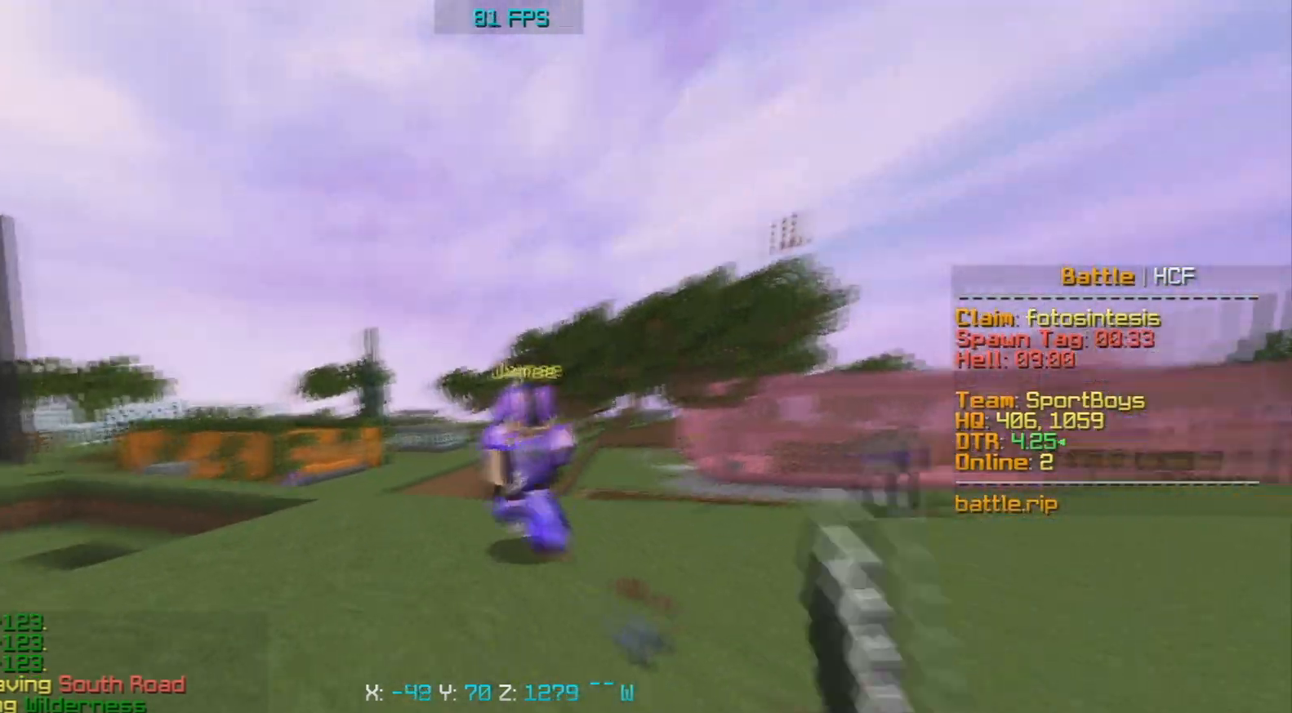
{"keys": ["w"], "mouse": [], "events": []}
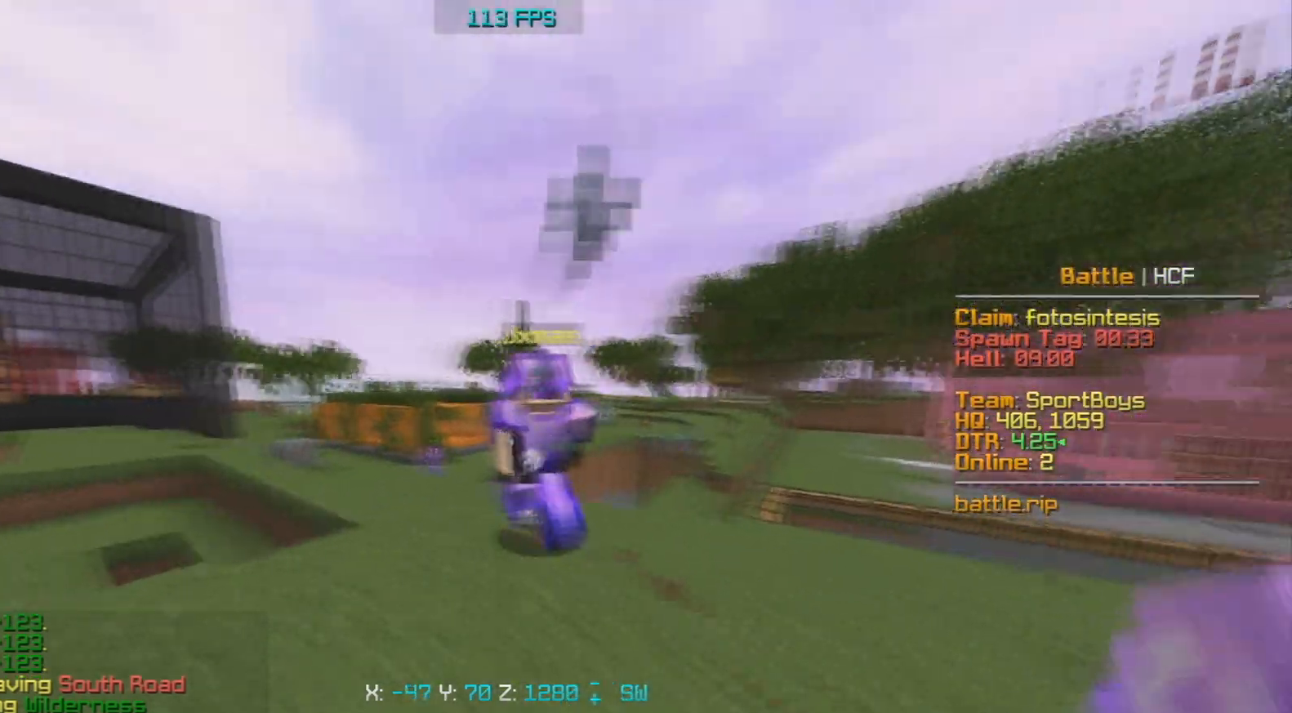
{"keys": ["w"], "mouse": [], "events": [[17, "mouse_left", "down"], [200, "mouse_left", "up"]]}
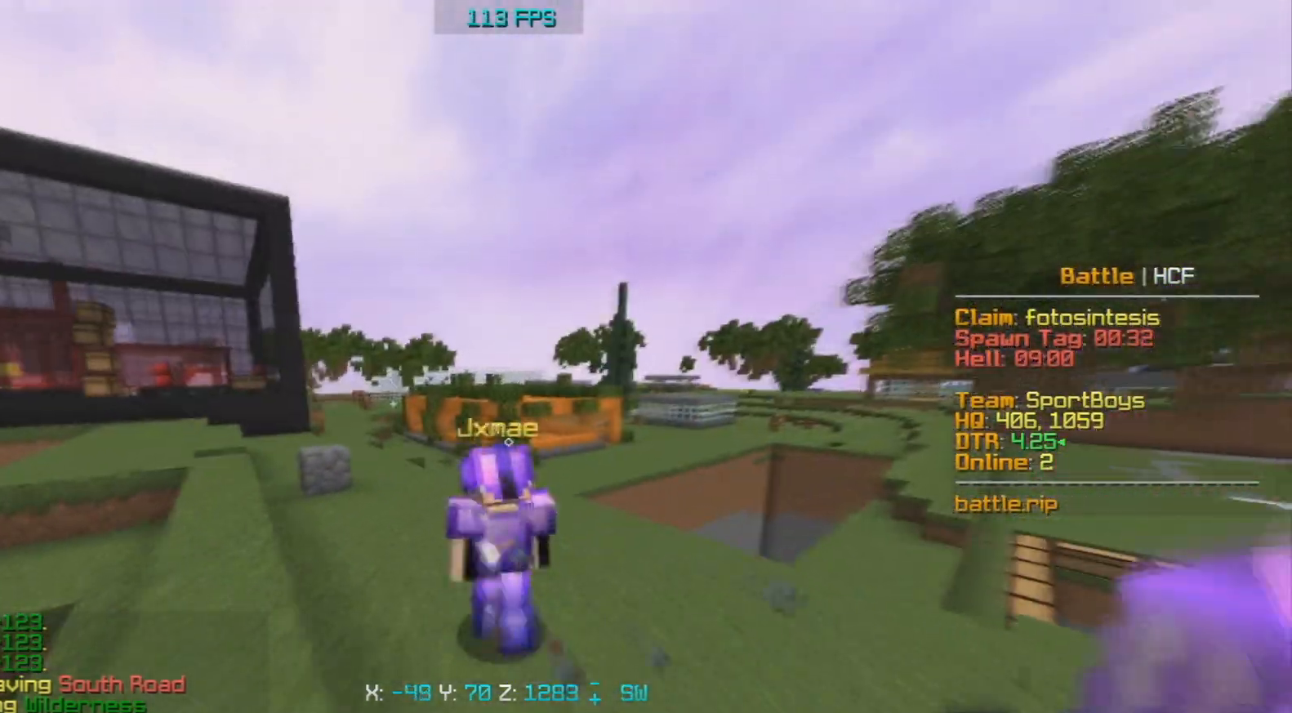
{"keys": ["w"], "mouse": [], "events": [[83, "mouse_right", "down"], [267, "mouse_right", "up"]]}
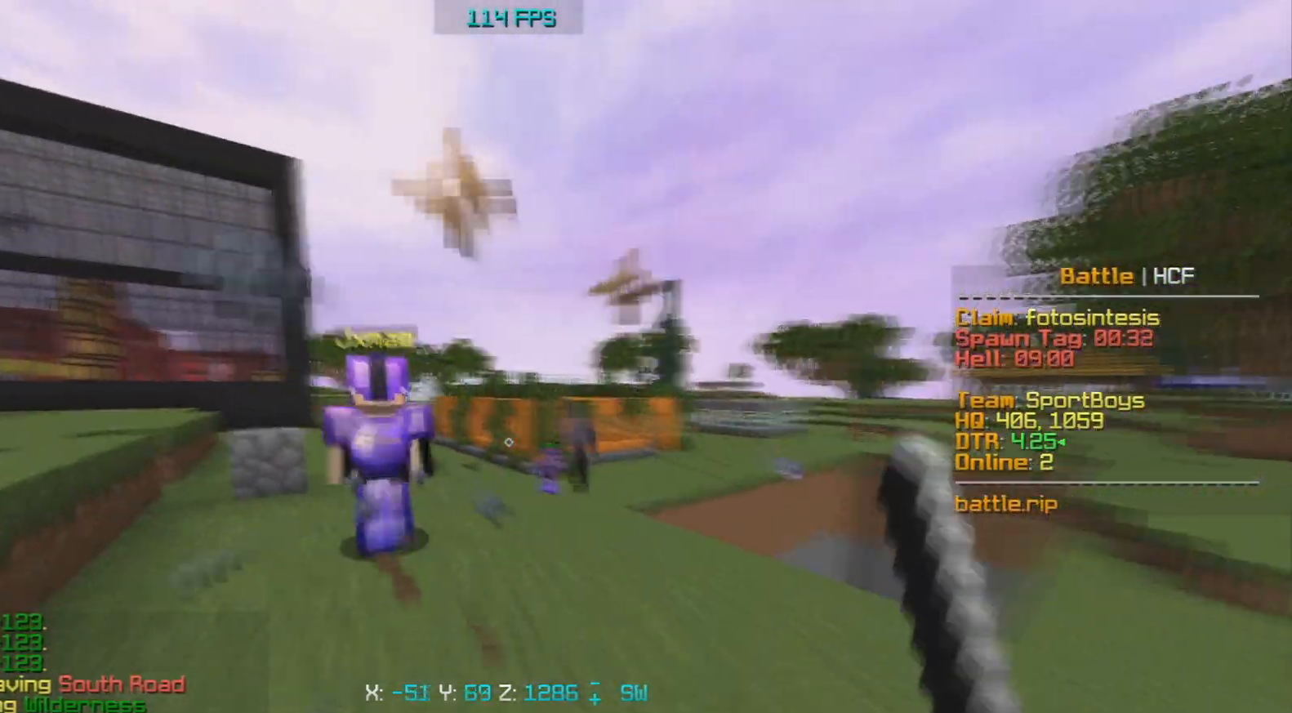
{"keys": ["w"], "mouse": [], "events": [[250, "mouse_left", "down"], [350, "mouse_left", "up"]]}
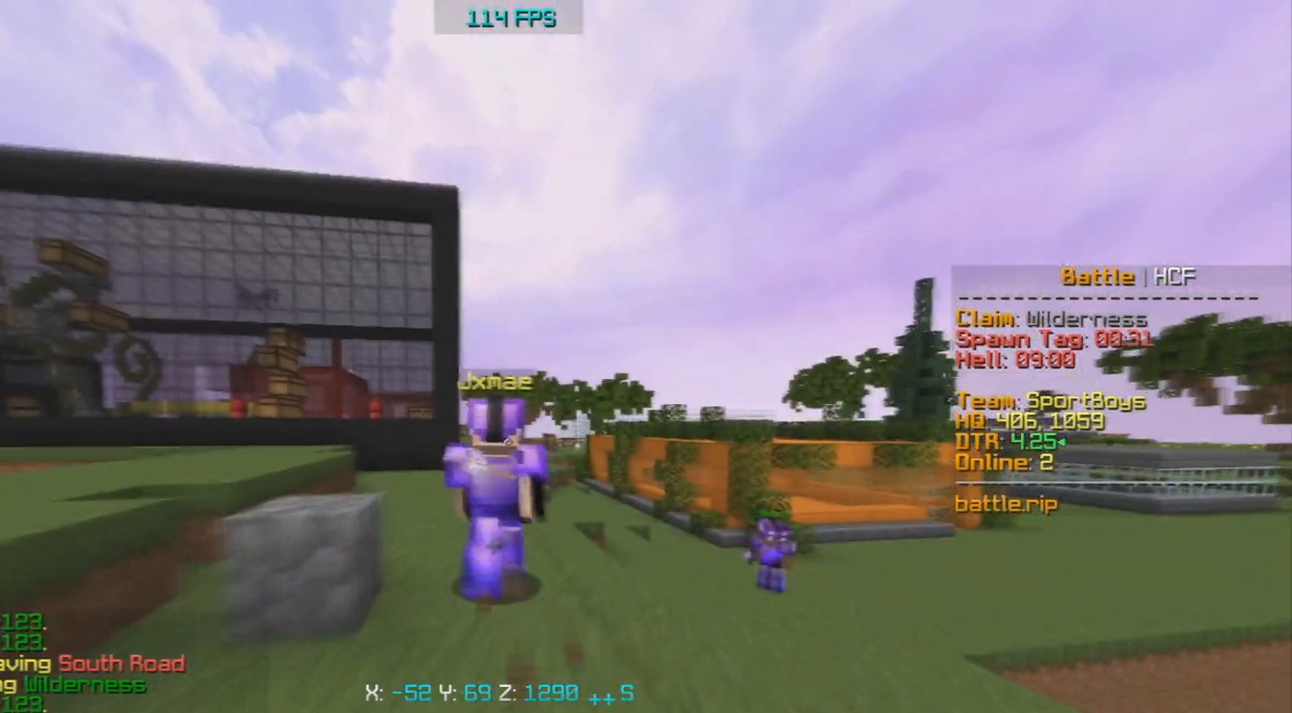
{"keys": ["w"], "mouse": [], "events": [[250, "mouse_right", "down"], [467, "mouse_right", "up"]]}
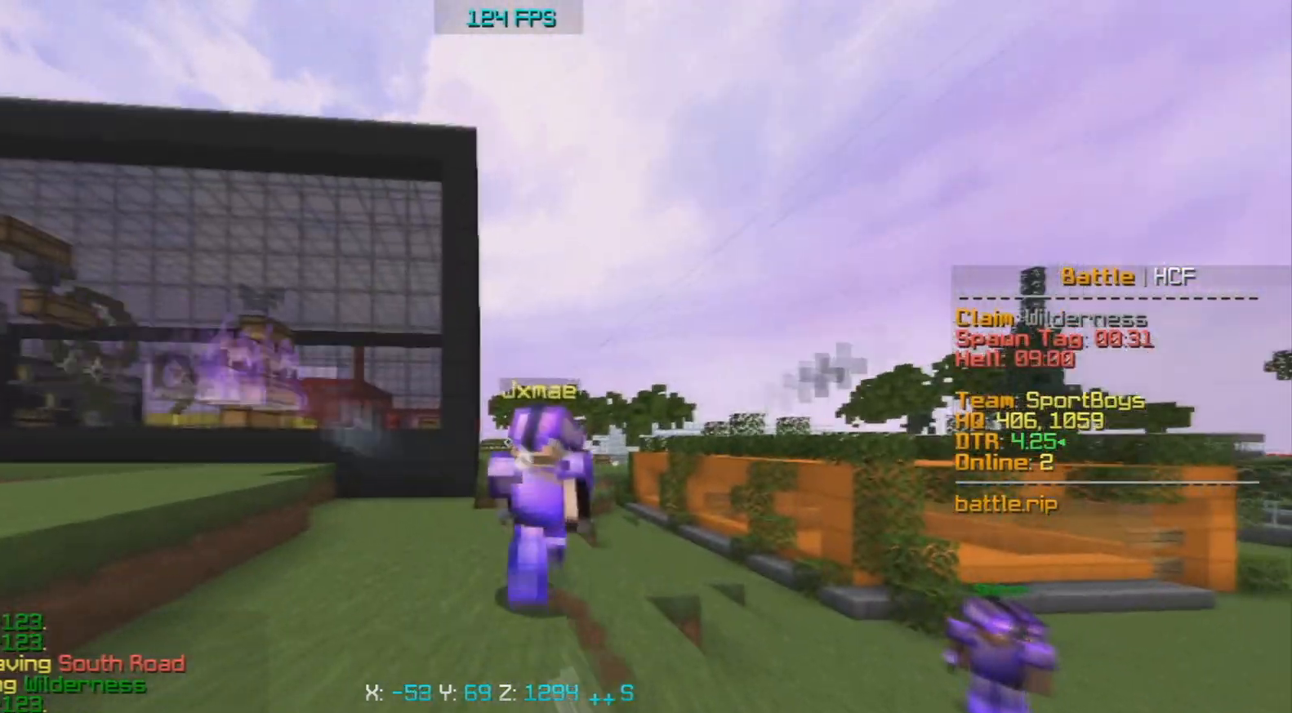
{"keys": ["d", "w"], "mouse": [], "events": [[400, "d", "down"]]}
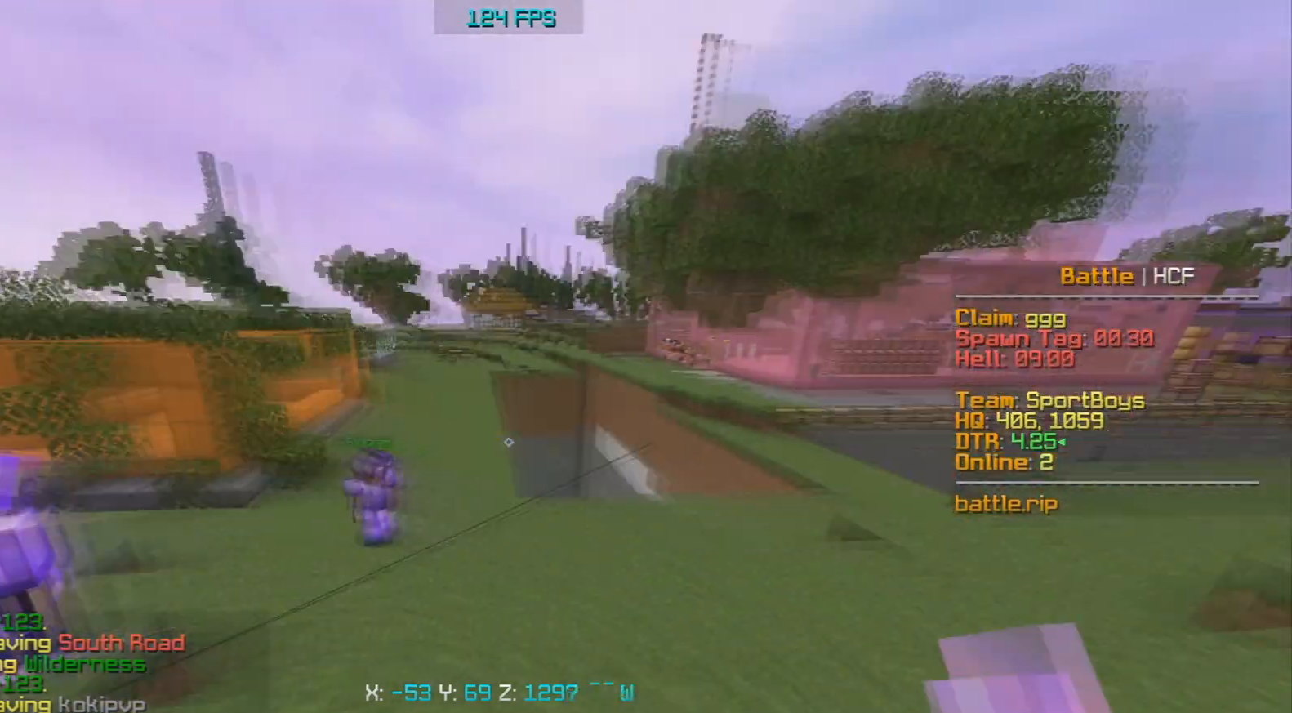
{"keys": ["space", "w"], "mouse": [], "events": [[333, "d", "up"], [333, "space", "down"]]}
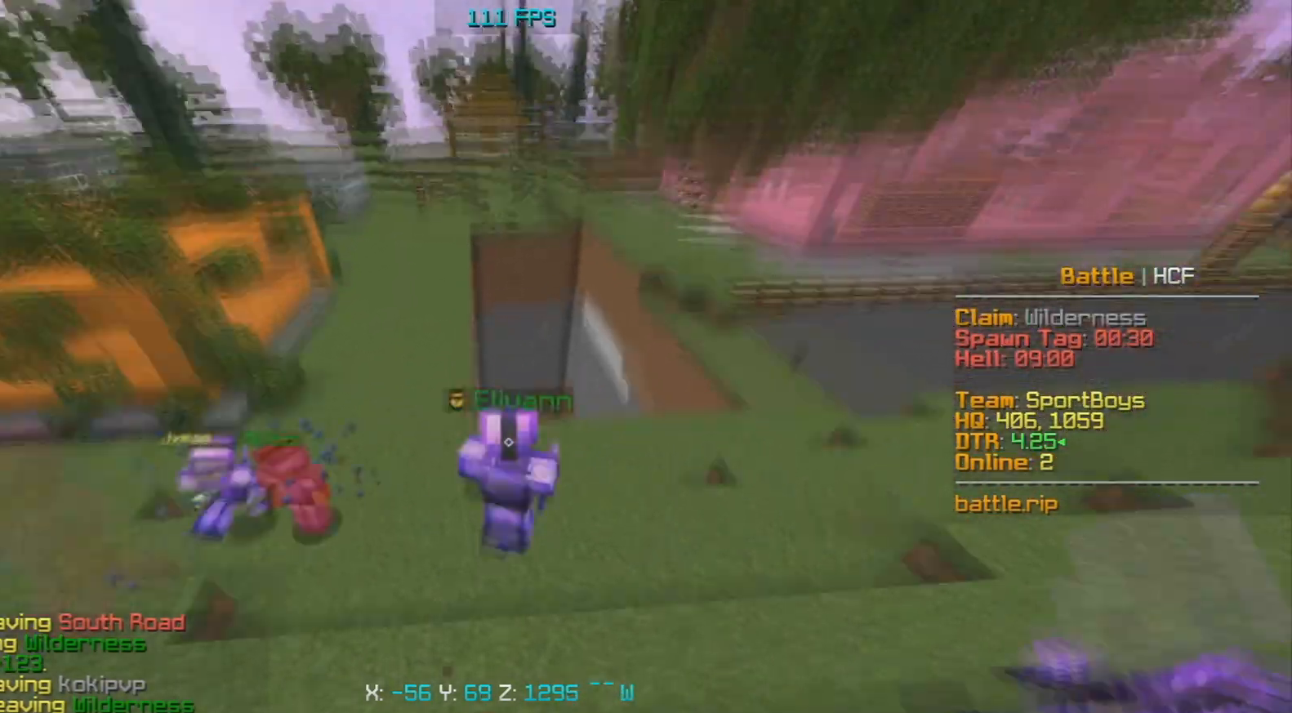
{"keys": ["w"], "mouse": [], "events": [[183, "space", "up"]]}
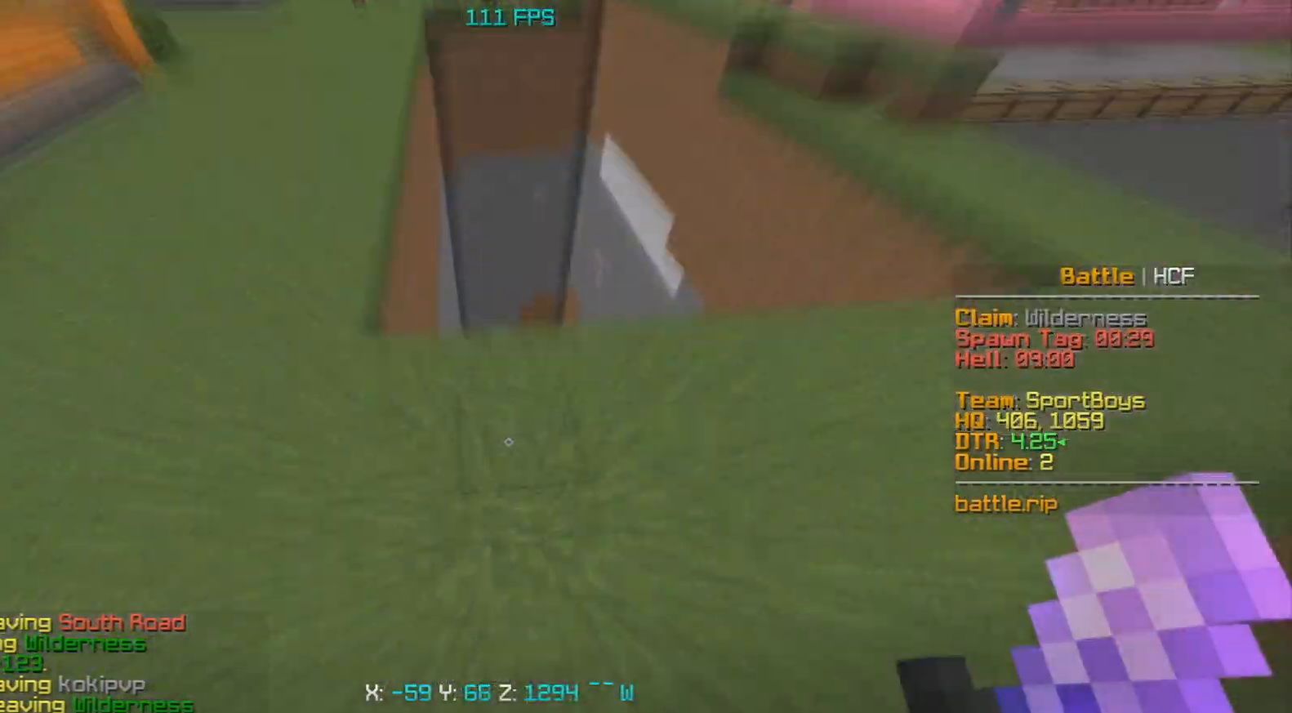
{"keys": ["w"], "mouse": [], "events": []}
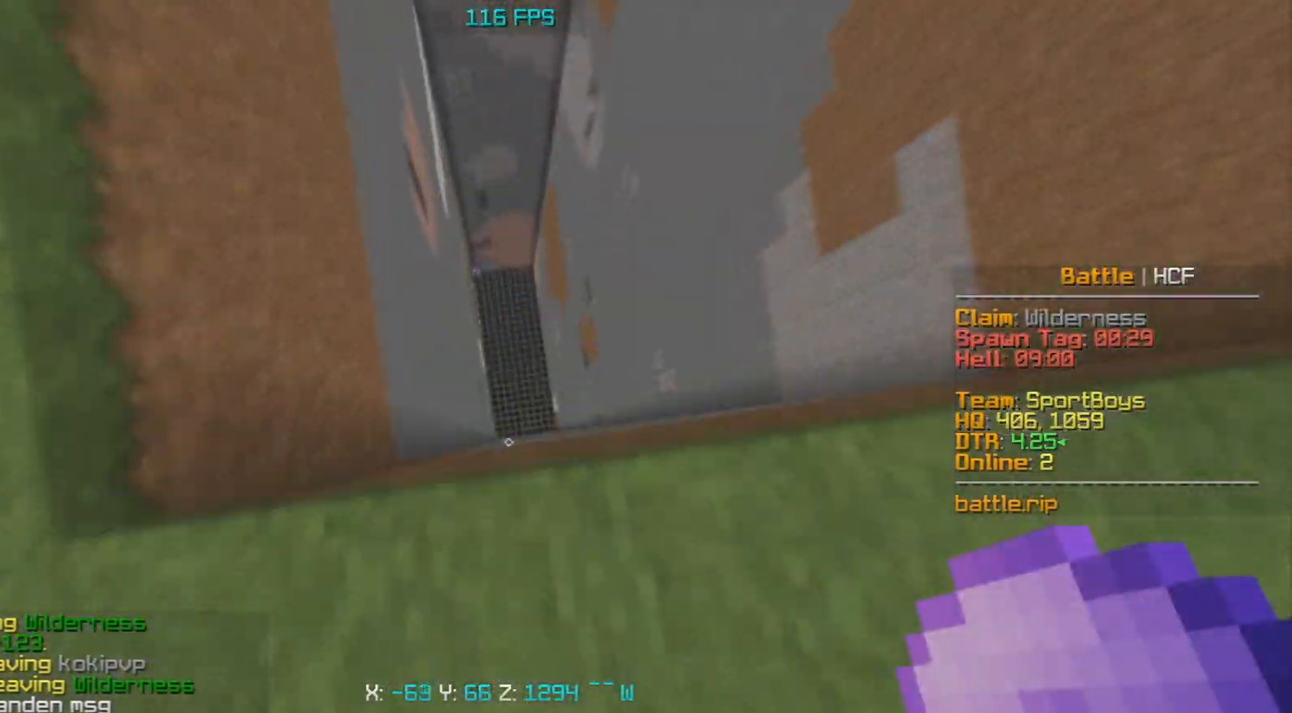
{"keys": ["d", "w"], "mouse": ["right"], "events": [[483, "d", "down"], [483, "mouse_right", "down"]]}
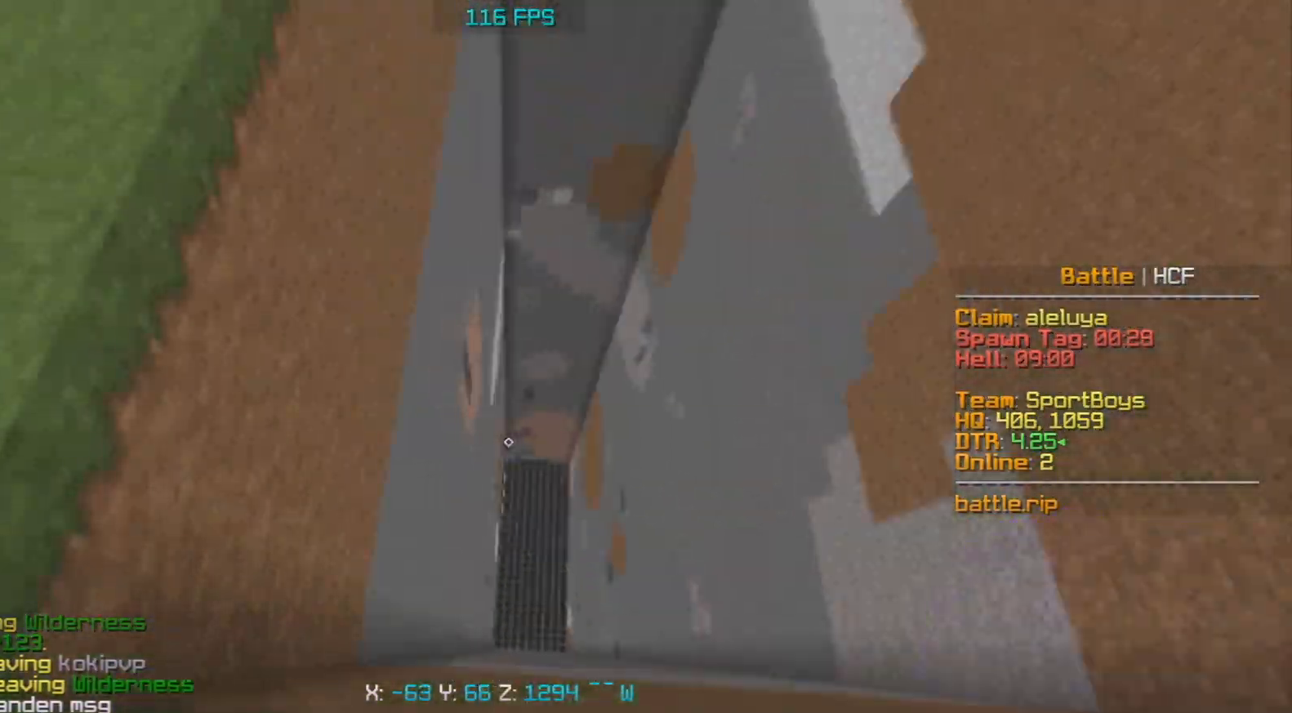
{"keys": ["space", "w"], "mouse": [], "events": [[100, "space", "down"], [183, "mouse_right", "up"], [433, "d", "up"]]}
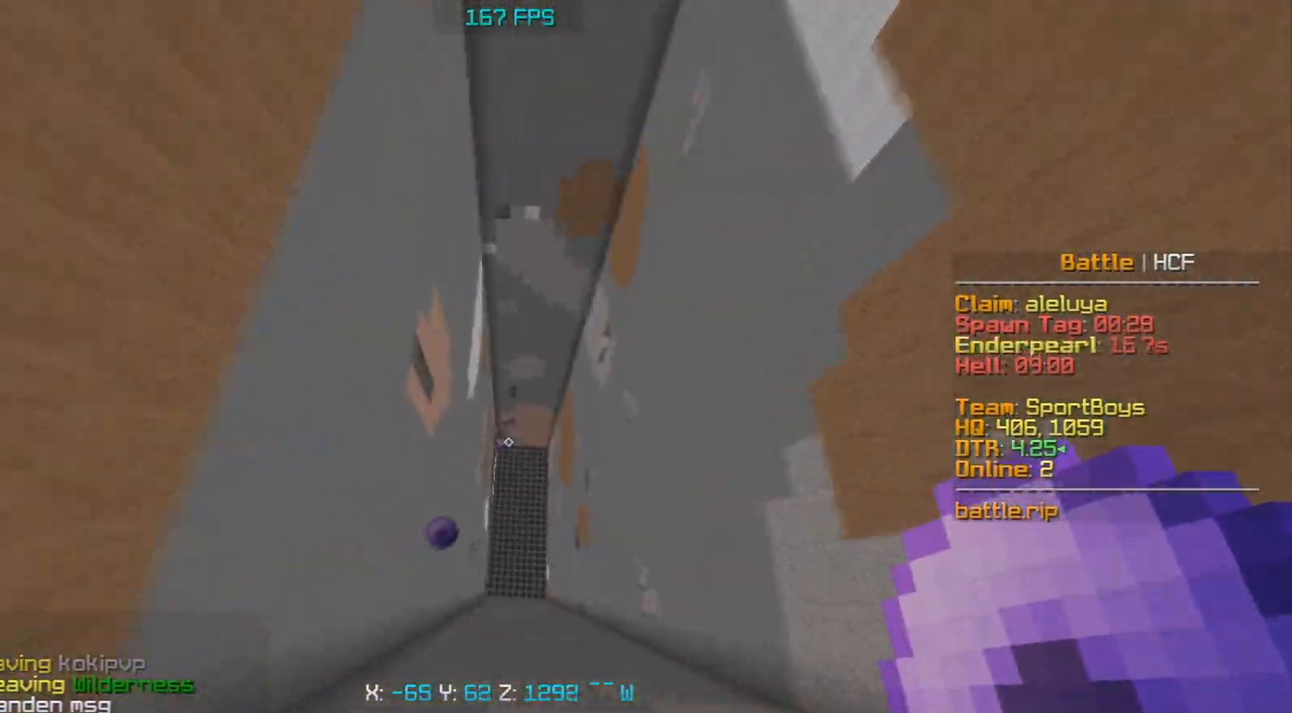
{"keys": [], "mouse": [], "events": [[83, "space", "up"], [200, "w", "up"]]}